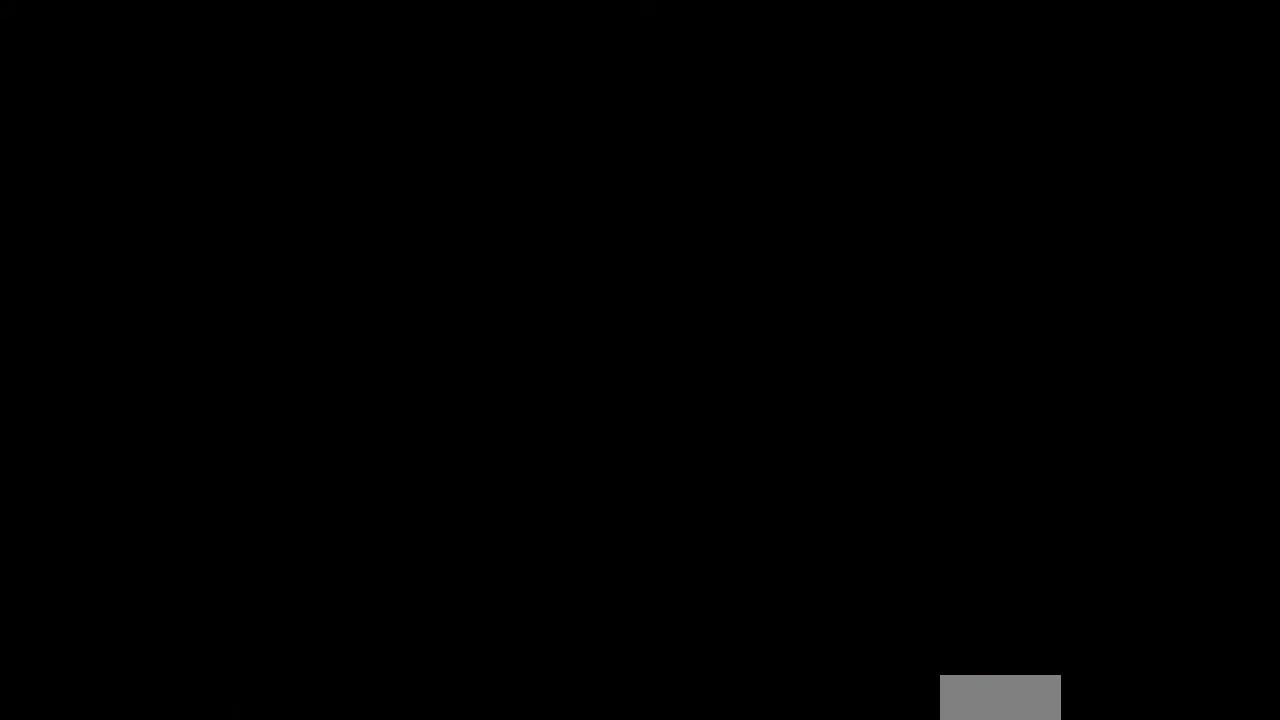
Gameplay with a controller; each line is a JSON object with the inputs held at the frame after it. "events" lists button and stick changes between this image and that frame as [ms after this image, input, new state], when the widget could be followed in between. Not read: L3 R3.
{"buttons": [], "events": []}
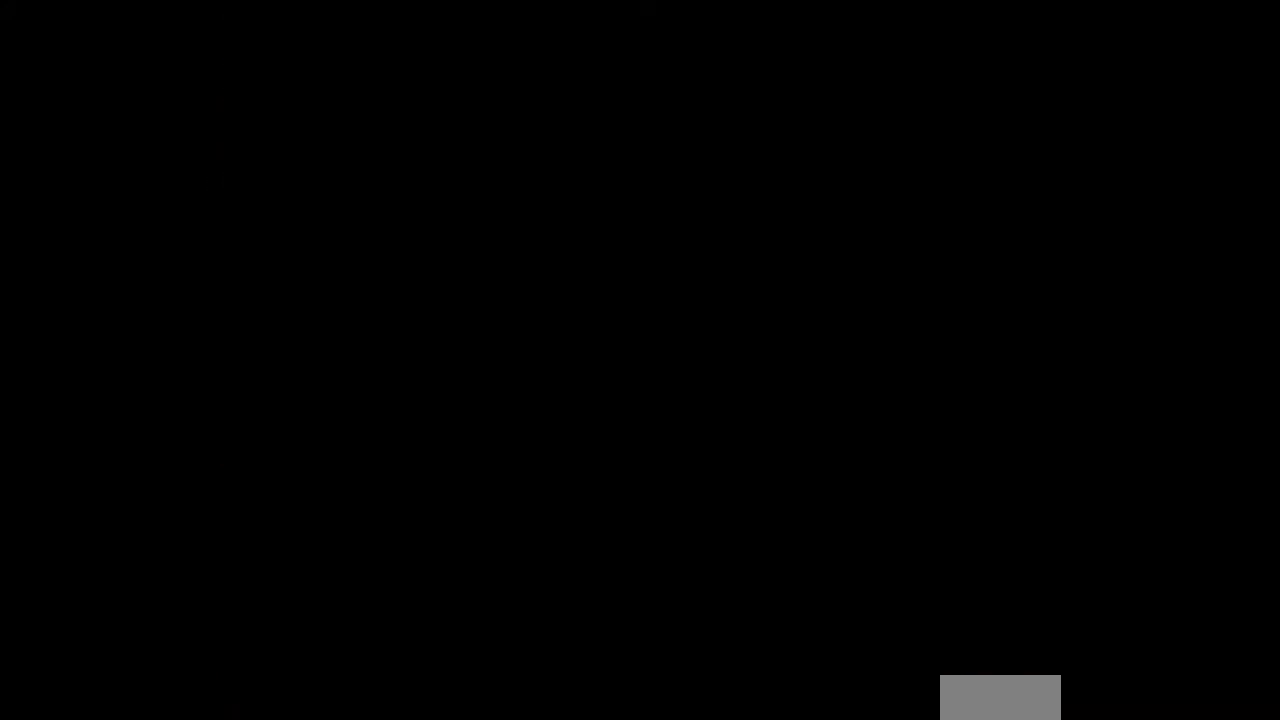
{"buttons": [], "events": []}
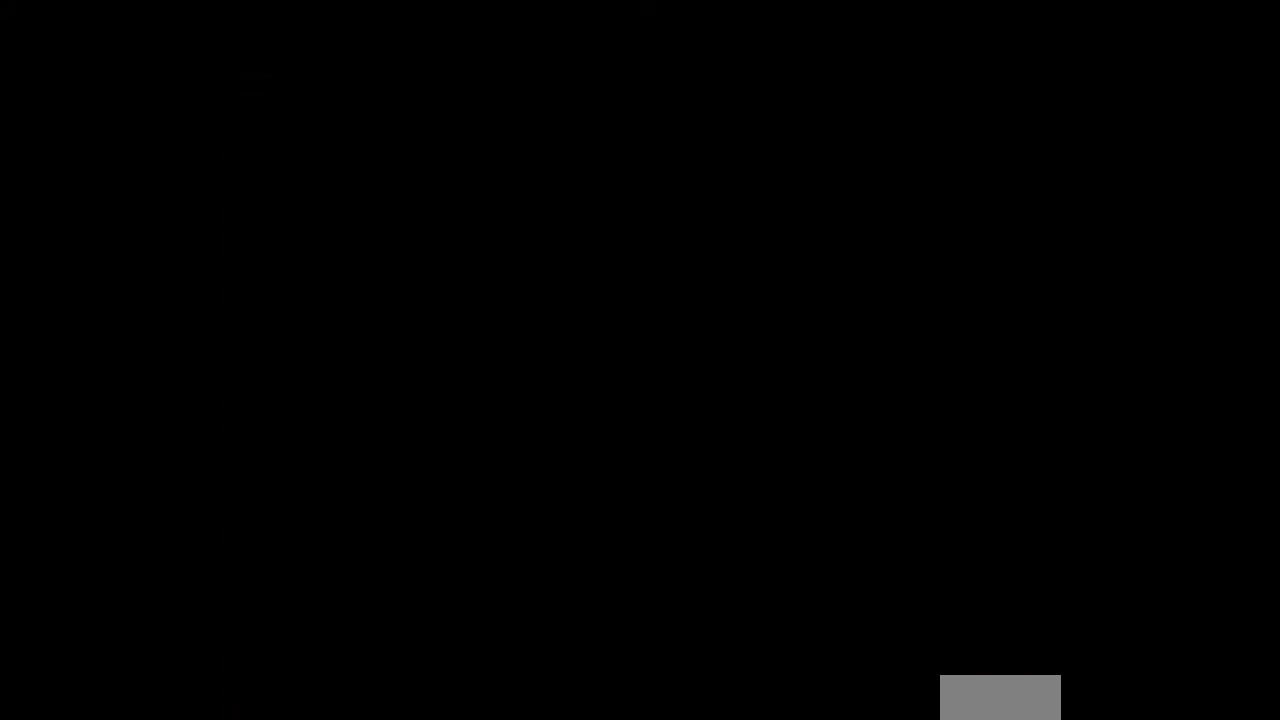
{"buttons": [], "events": []}
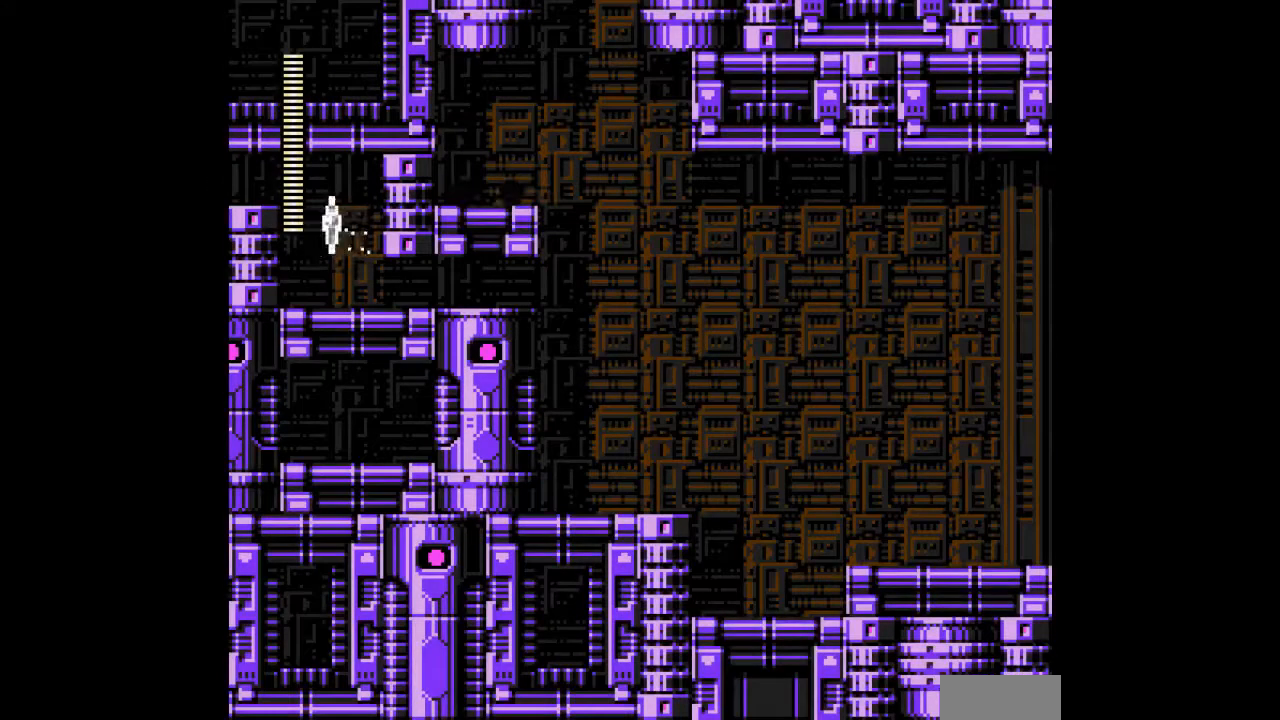
{"buttons": ["DPAD_RIGHT"], "events": [[367, "DPAD_RIGHT", "down"]]}
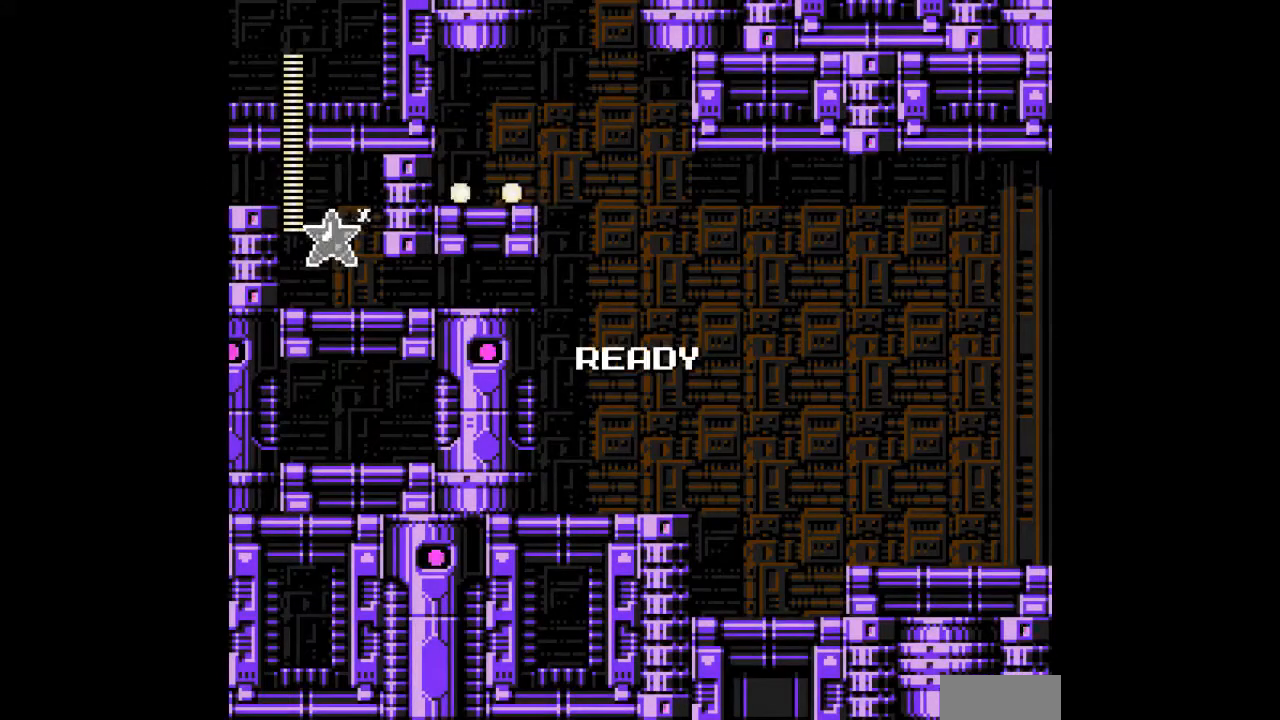
{"buttons": ["DPAD_RIGHT"], "events": []}
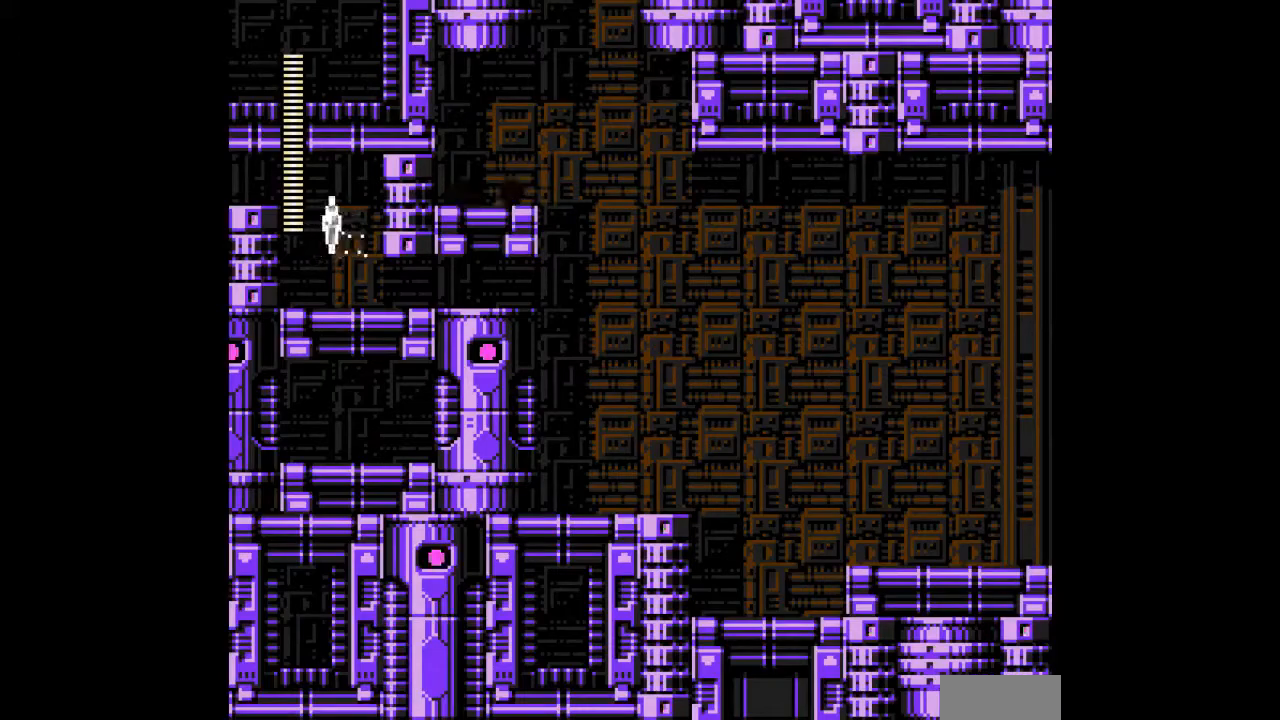
{"buttons": ["A", "DPAD_RIGHT"], "events": [[200, "A", "down"]]}
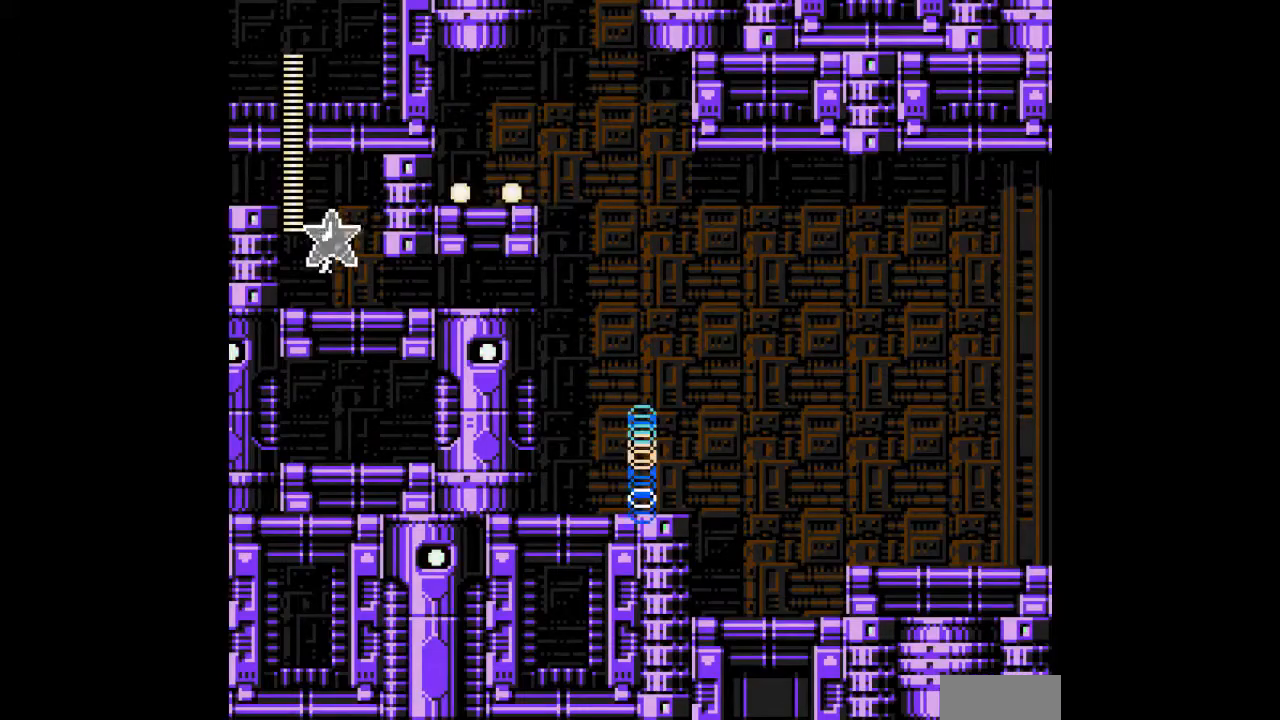
{"buttons": ["A", "DPAD_RIGHT"], "events": []}
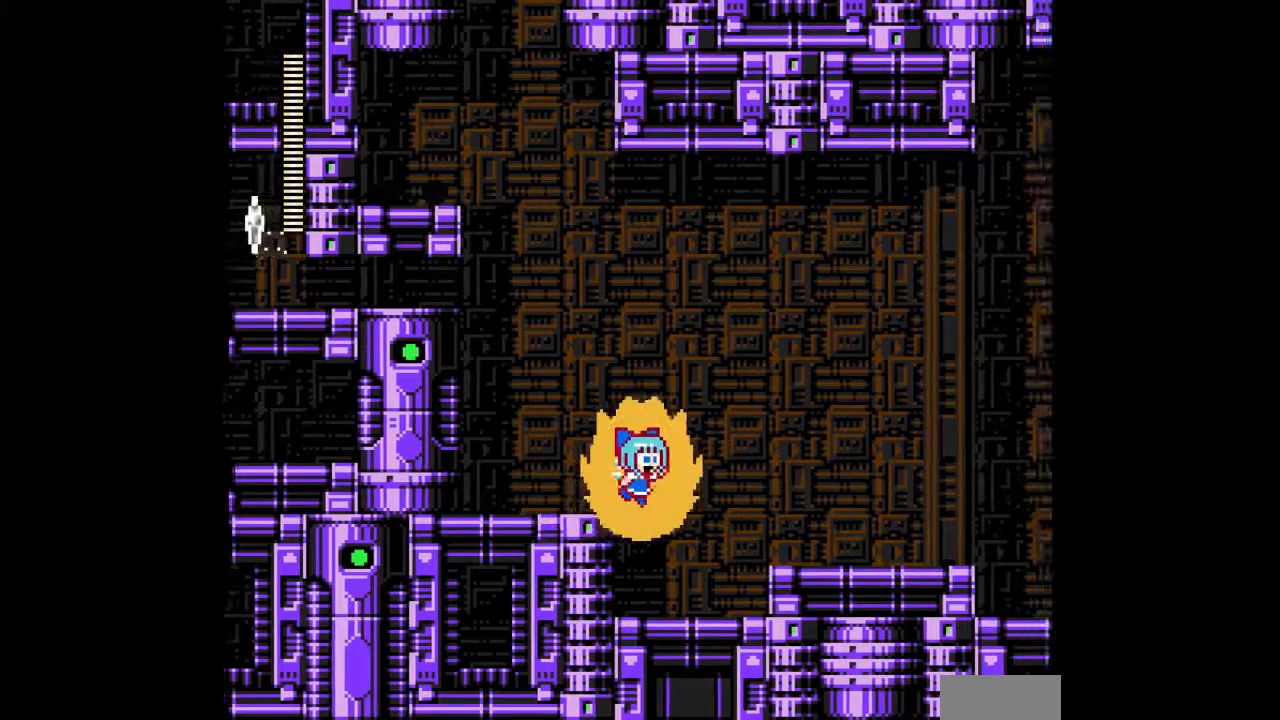
{"buttons": ["A", "DPAD_RIGHT"], "events": [[367, "B", "down"], [467, "B", "up"]]}
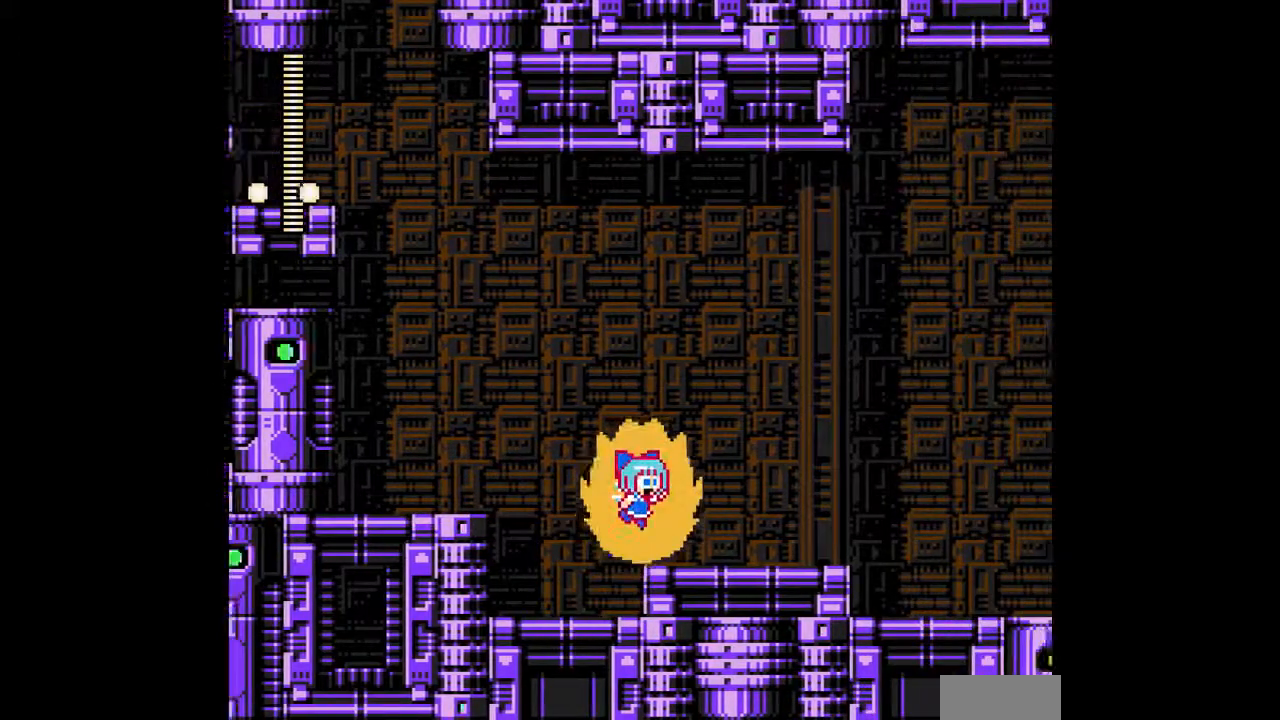
{"buttons": ["A", "DPAD_RIGHT"], "events": []}
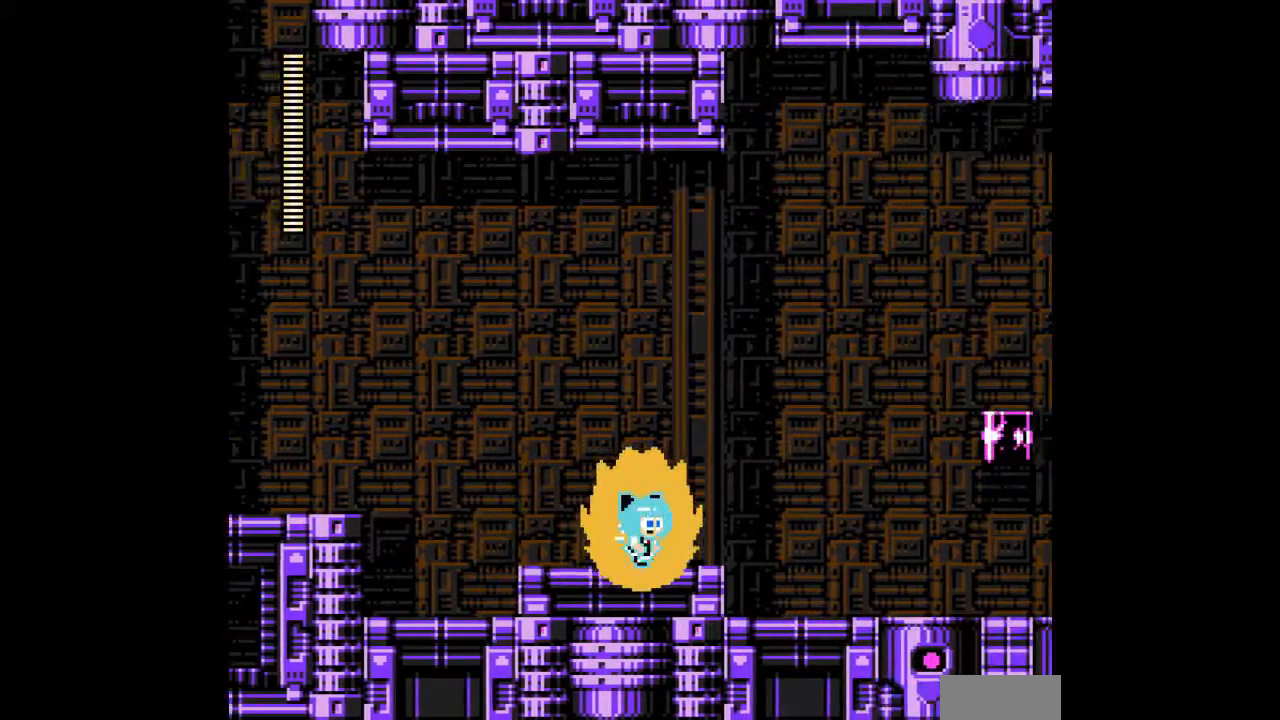
{"buttons": ["A", "B", "DPAD_UP", "DPAD_RIGHT"], "events": [[200, "B", "down"], [333, "B", "up"], [400, "DPAD_UP", "down"], [433, "B", "down"]]}
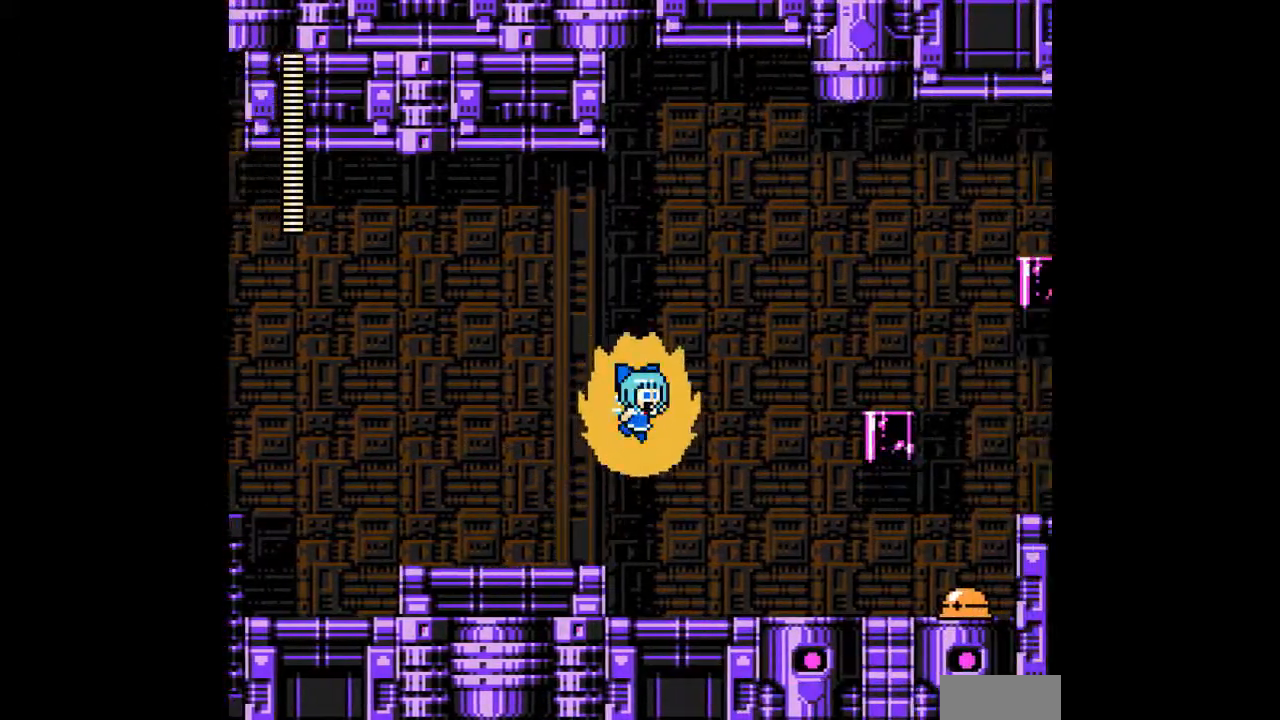
{"buttons": ["A", "DPAD_RIGHT"], "events": [[33, "B", "up"], [500, "DPAD_UP", "up"]]}
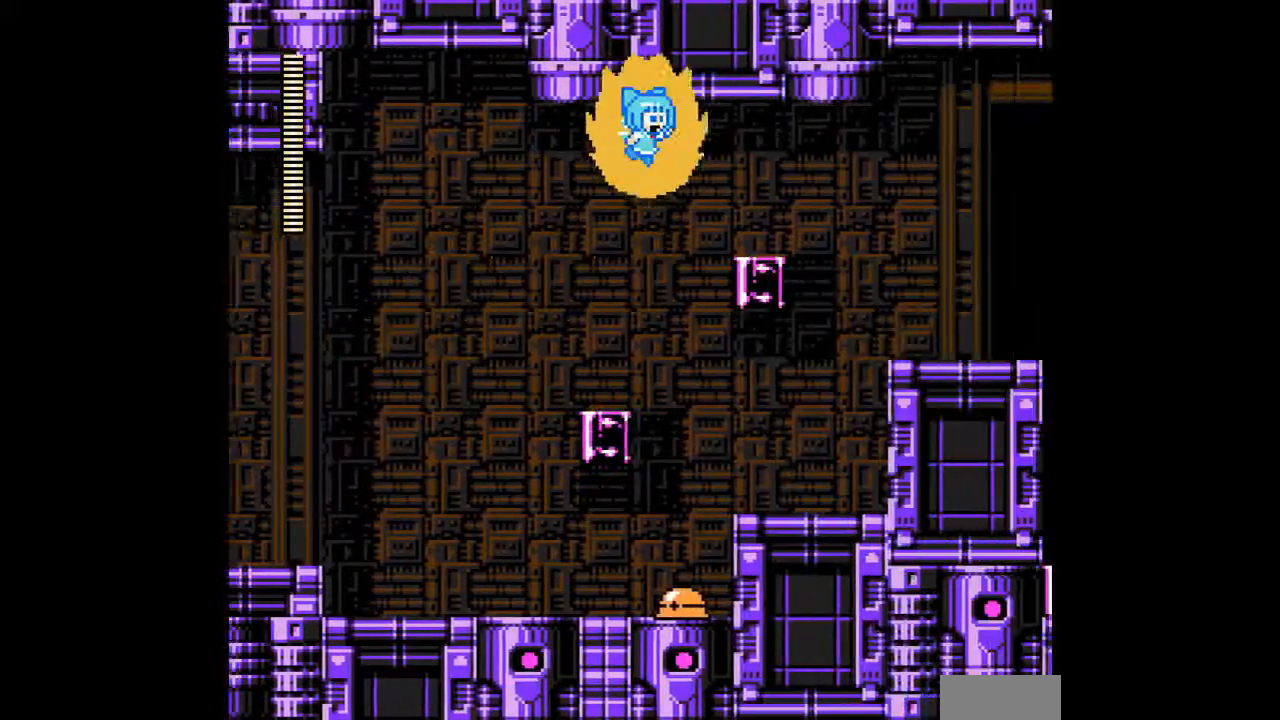
{"buttons": ["A"], "events": [[33, "DPAD_RIGHT", "up"], [200, "DPAD_RIGHT", "down"], [467, "DPAD_RIGHT", "up"]]}
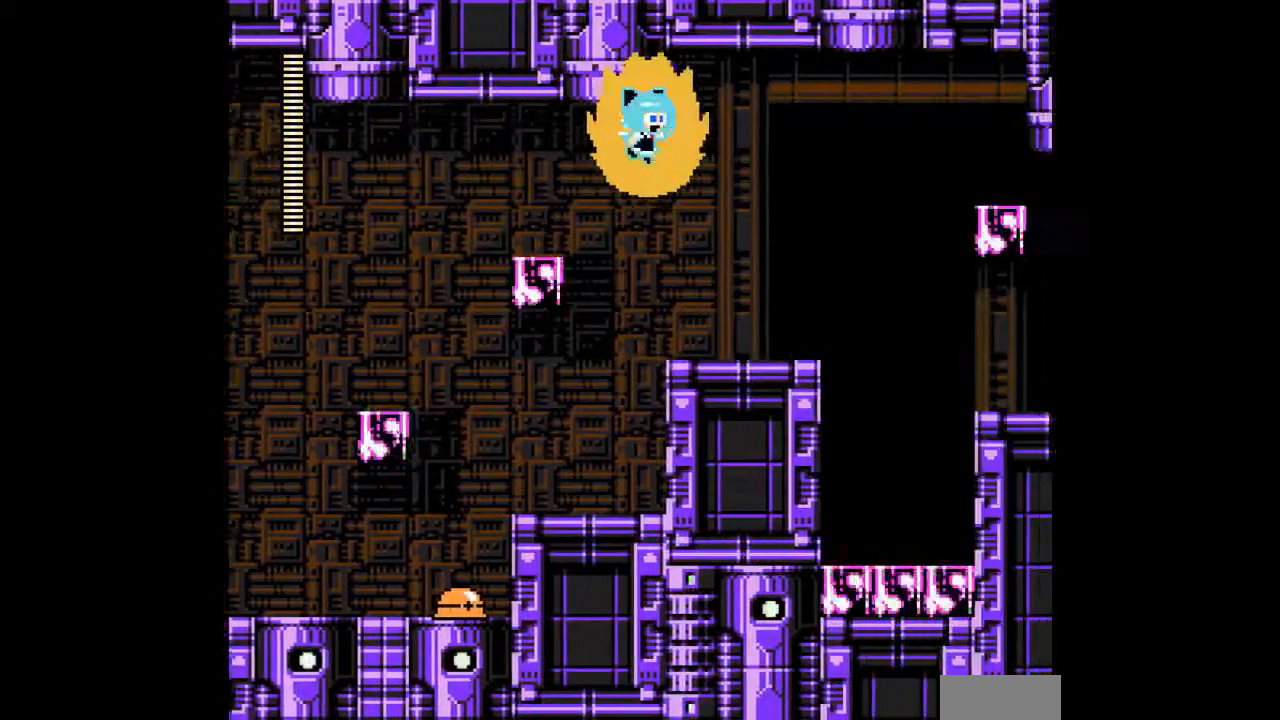
{"buttons": ["A", "DPAD_DOWN"], "events": [[167, "DPAD_RIGHT", "down"], [333, "DPAD_RIGHT", "up"], [500, "DPAD_DOWN", "down"]]}
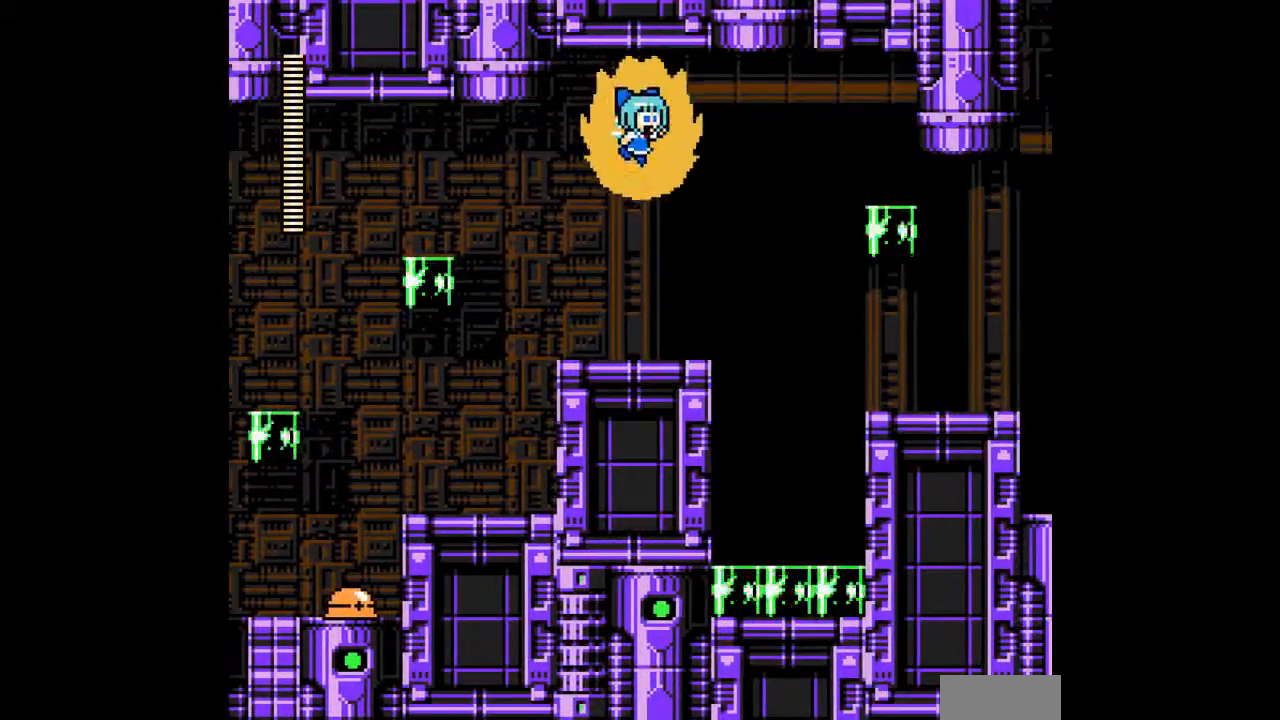
{"buttons": ["A"], "events": [[300, "DPAD_RIGHT", "down"], [333, "DPAD_DOWN", "up"], [500, "DPAD_RIGHT", "up"]]}
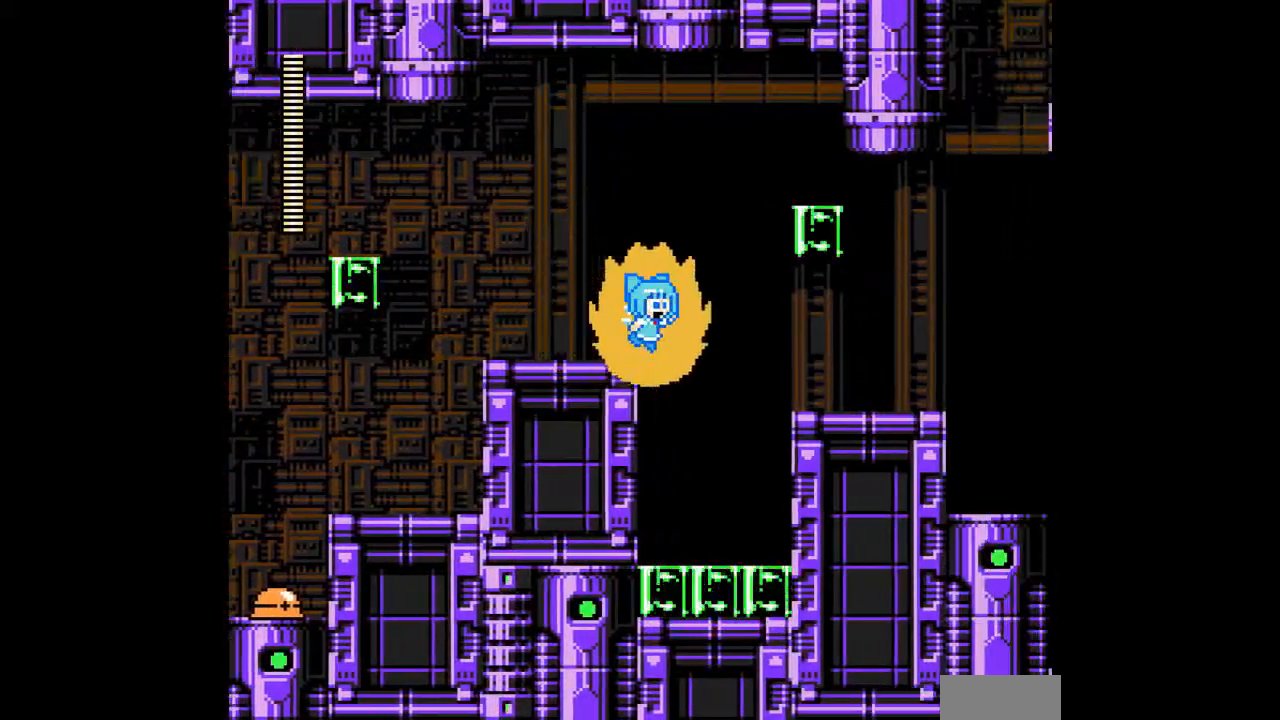
{"buttons": ["A", "DPAD_RIGHT"], "events": [[167, "DPAD_RIGHT", "down"]]}
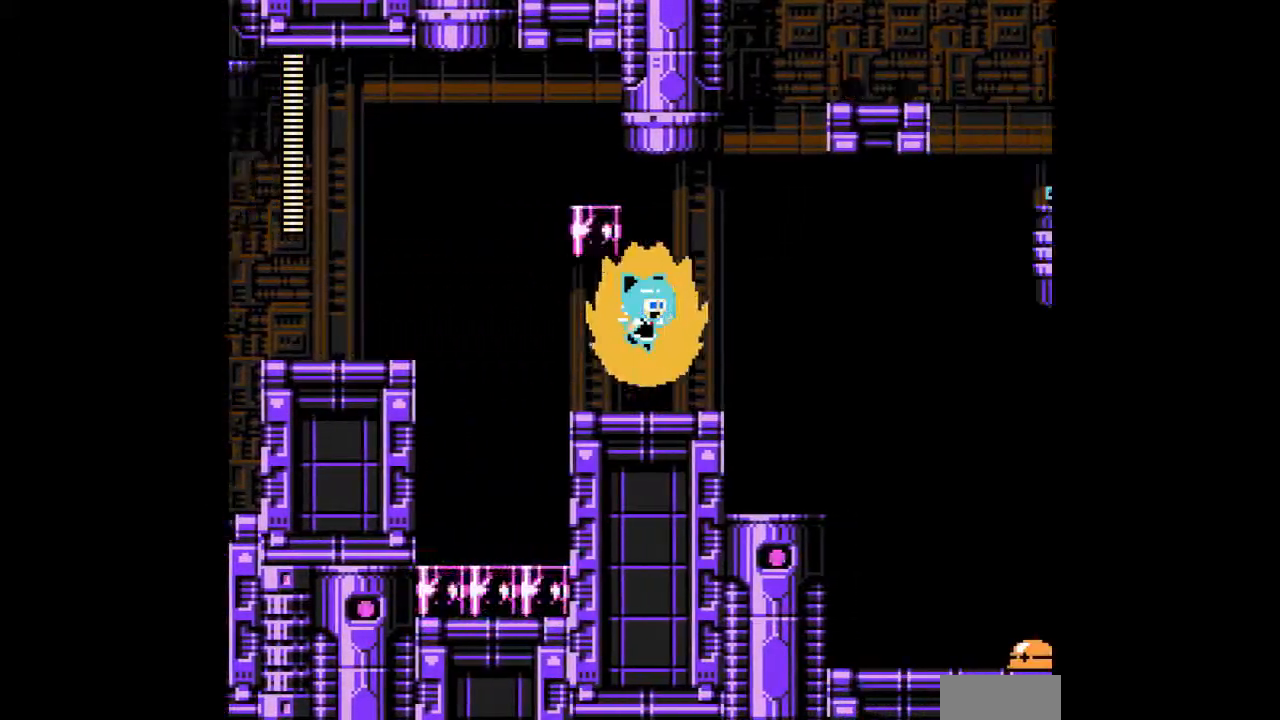
{"buttons": ["A"], "events": [[33, "DPAD_RIGHT", "up"], [233, "DPAD_RIGHT", "down"], [467, "DPAD_RIGHT", "up"]]}
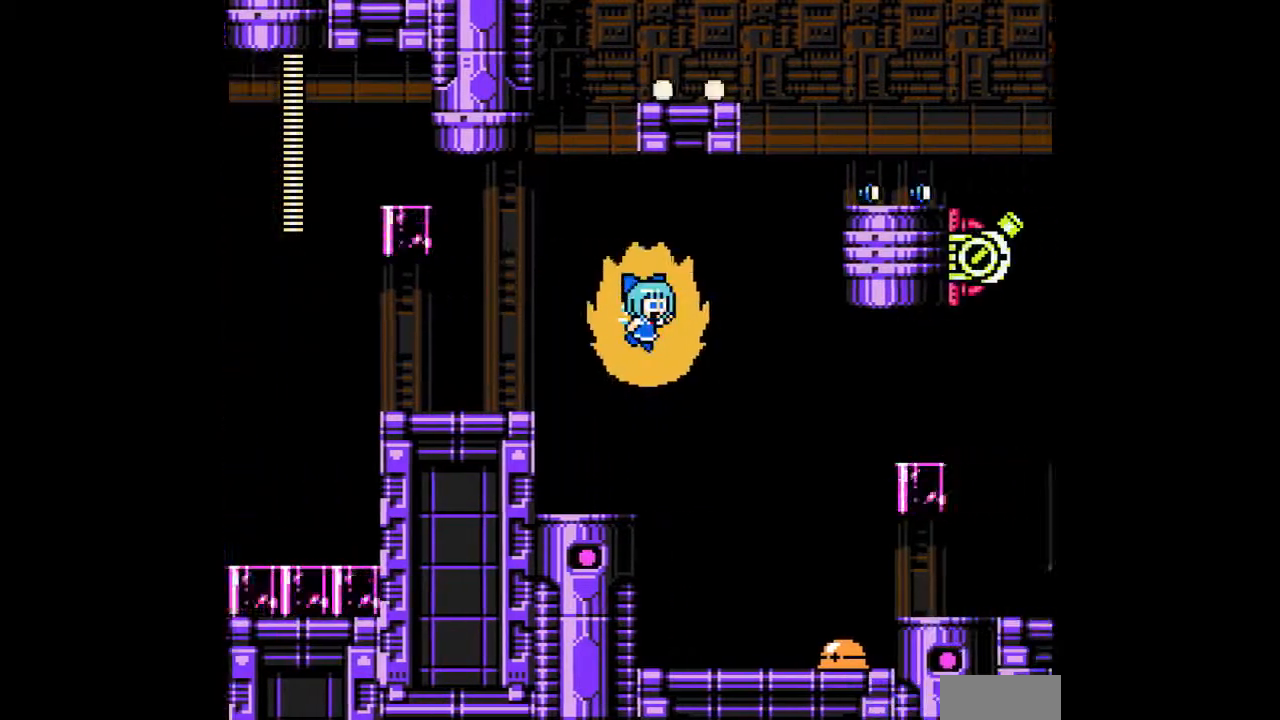
{"buttons": ["A", "DPAD_UP", "DPAD_RIGHT"], "events": [[100, "A", "up"], [233, "A", "down"], [233, "DPAD_UP", "down"], [333, "DPAD_RIGHT", "down"]]}
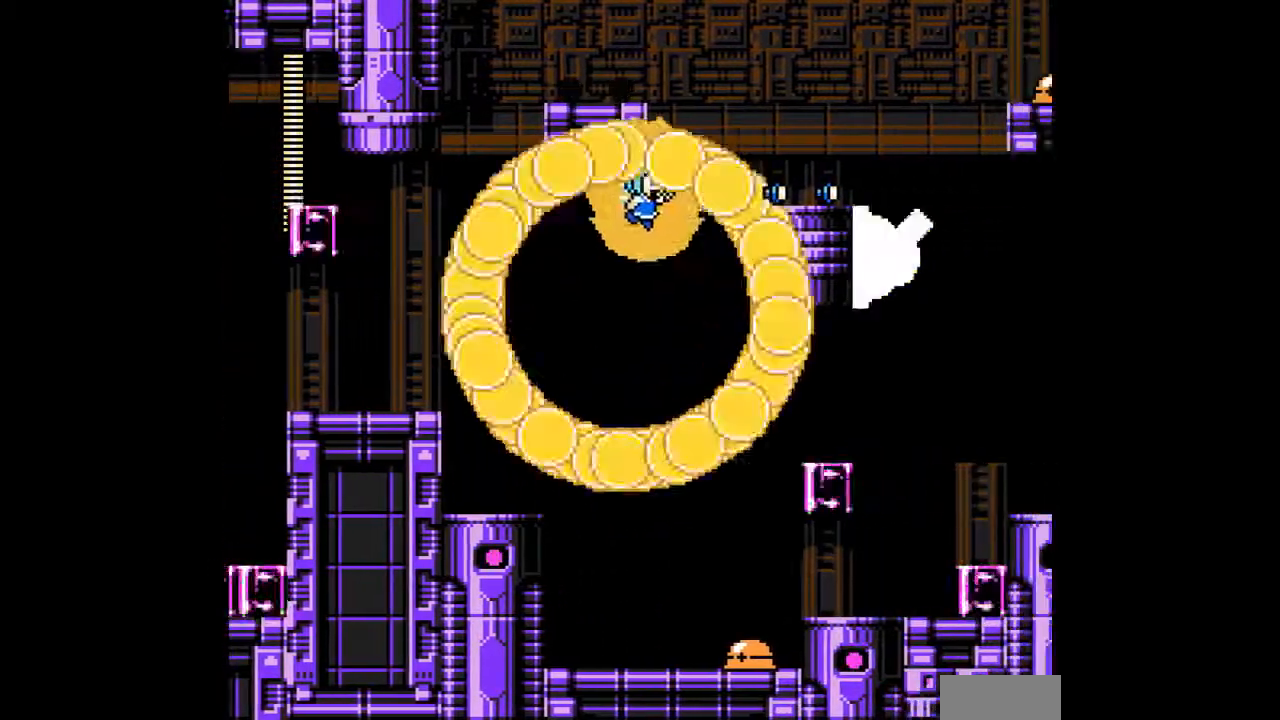
{"buttons": ["A"], "events": [[333, "DPAD_RIGHT", "up"], [333, "DPAD_UP", "up"]]}
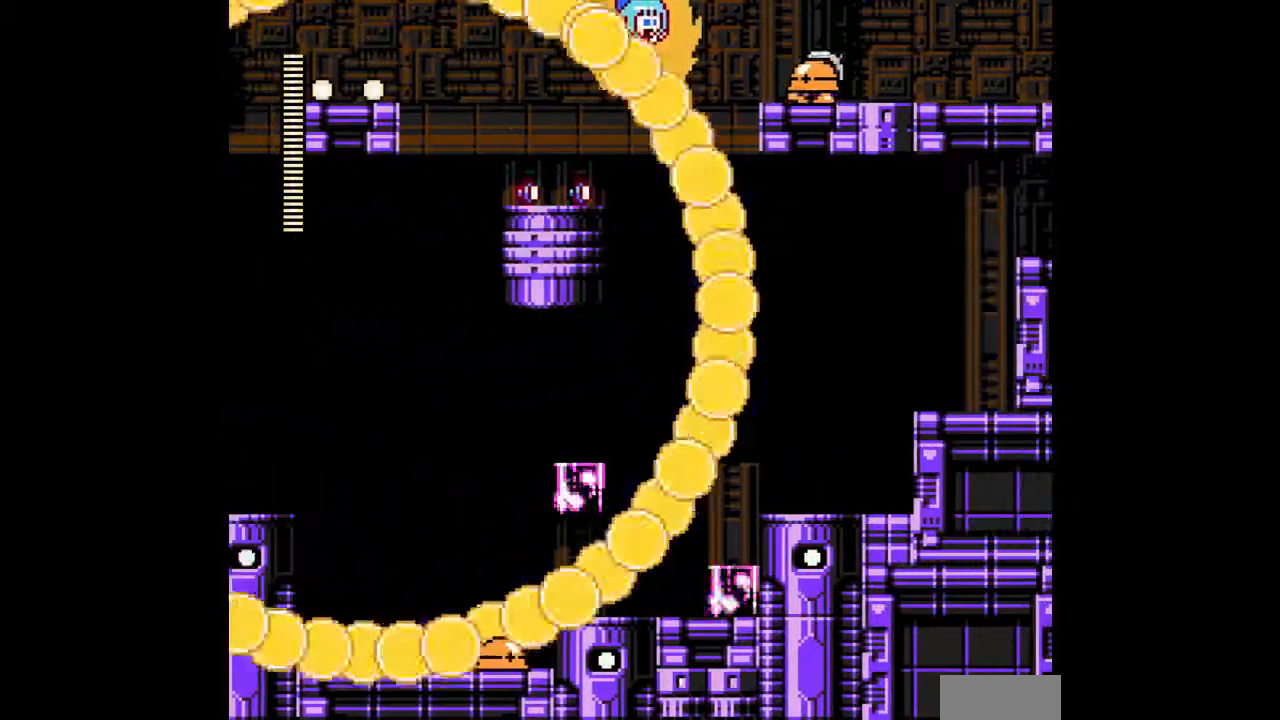
{"buttons": ["A", "DPAD_LEFT"], "events": [[133, "DPAD_DOWN", "down"], [233, "A", "up"], [267, "DPAD_DOWN", "up"], [300, "A", "down"], [333, "DPAD_LEFT", "down"]]}
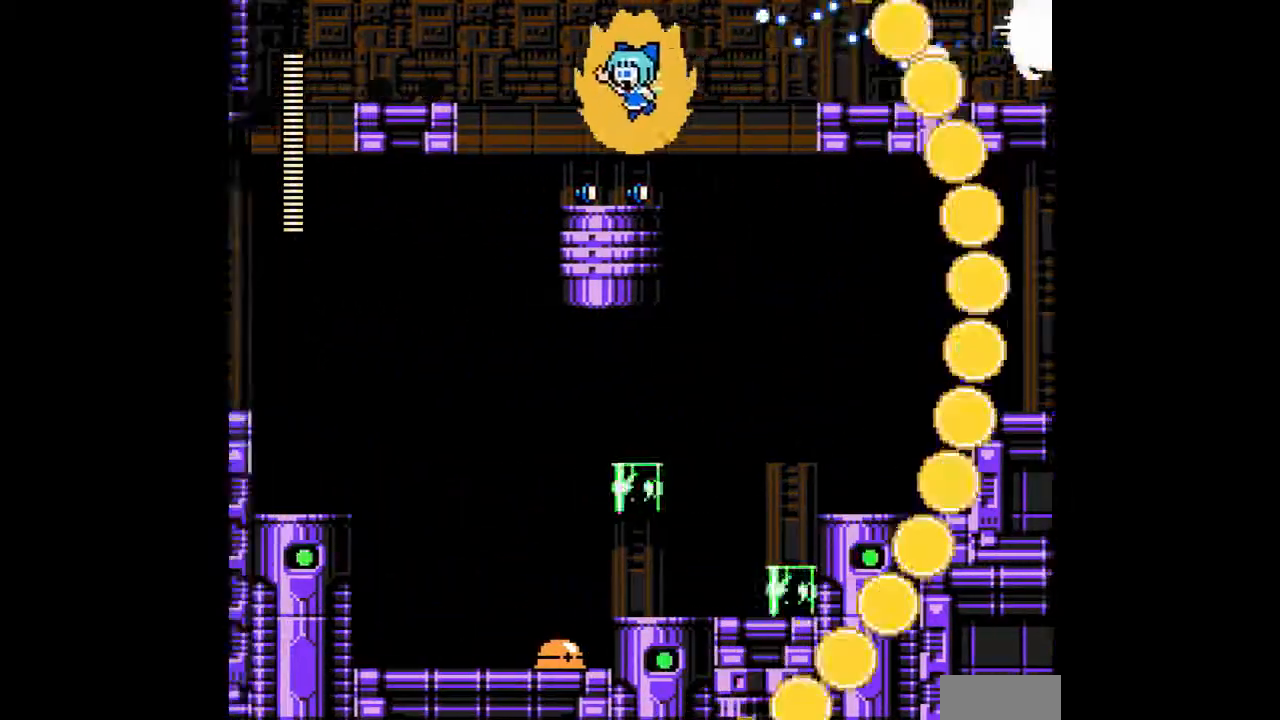
{"buttons": ["A", "DPAD_RIGHT"], "events": [[100, "DPAD_LEFT", "up"], [133, "DPAD_RIGHT", "down"], [333, "DPAD_UP", "down"], [500, "DPAD_UP", "up"]]}
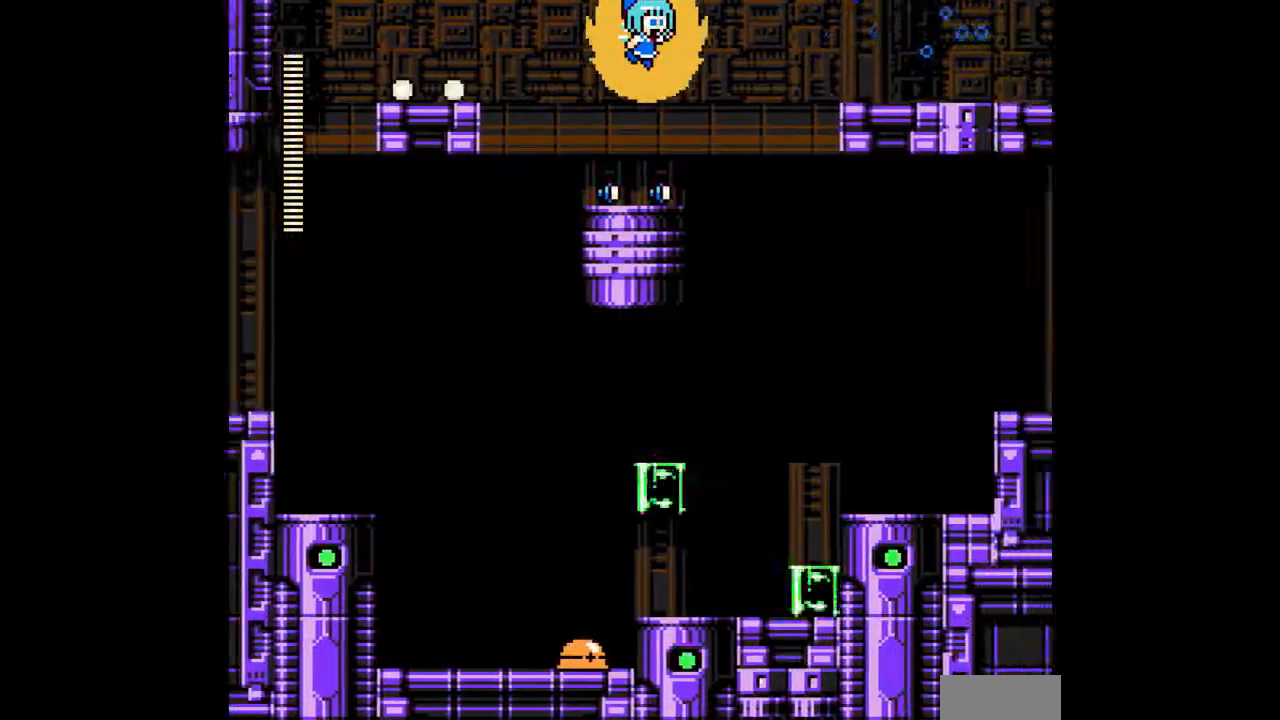
{"buttons": ["A", "DPAD_RIGHT"], "events": []}
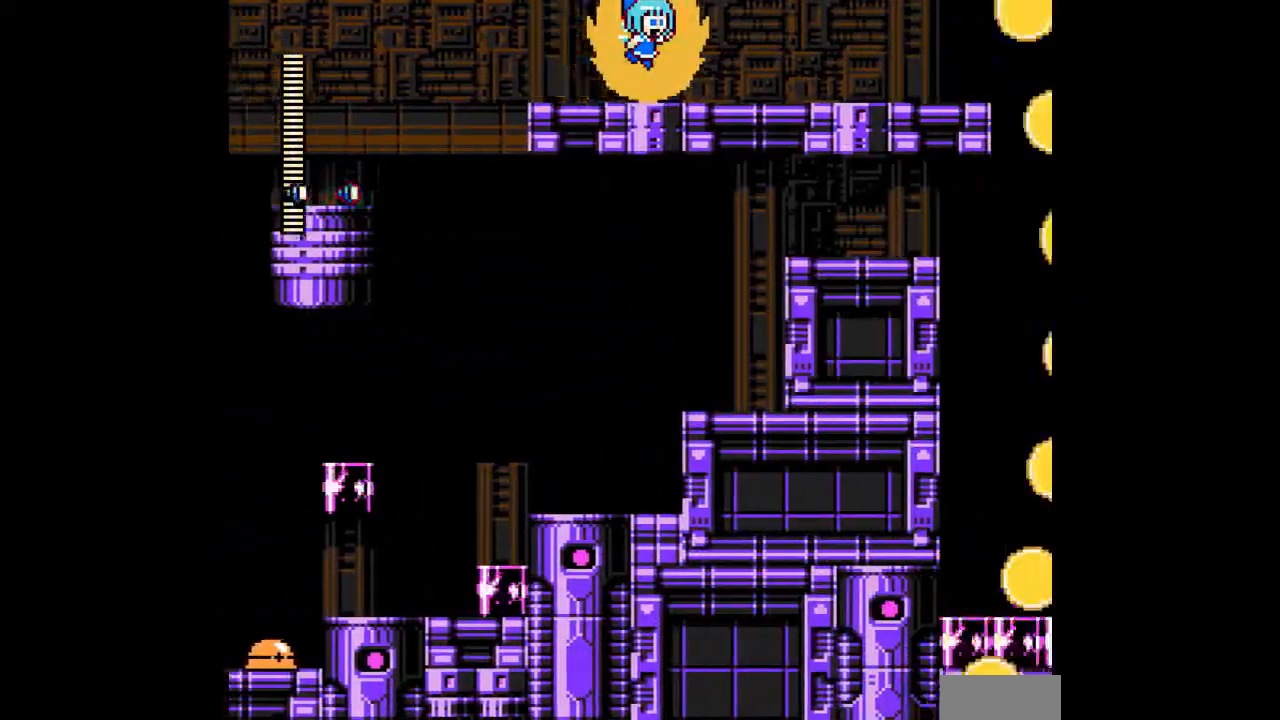
{"buttons": ["A", "DPAD_RIGHT"], "events": [[33, "DPAD_RIGHT", "up"], [300, "DPAD_RIGHT", "down"]]}
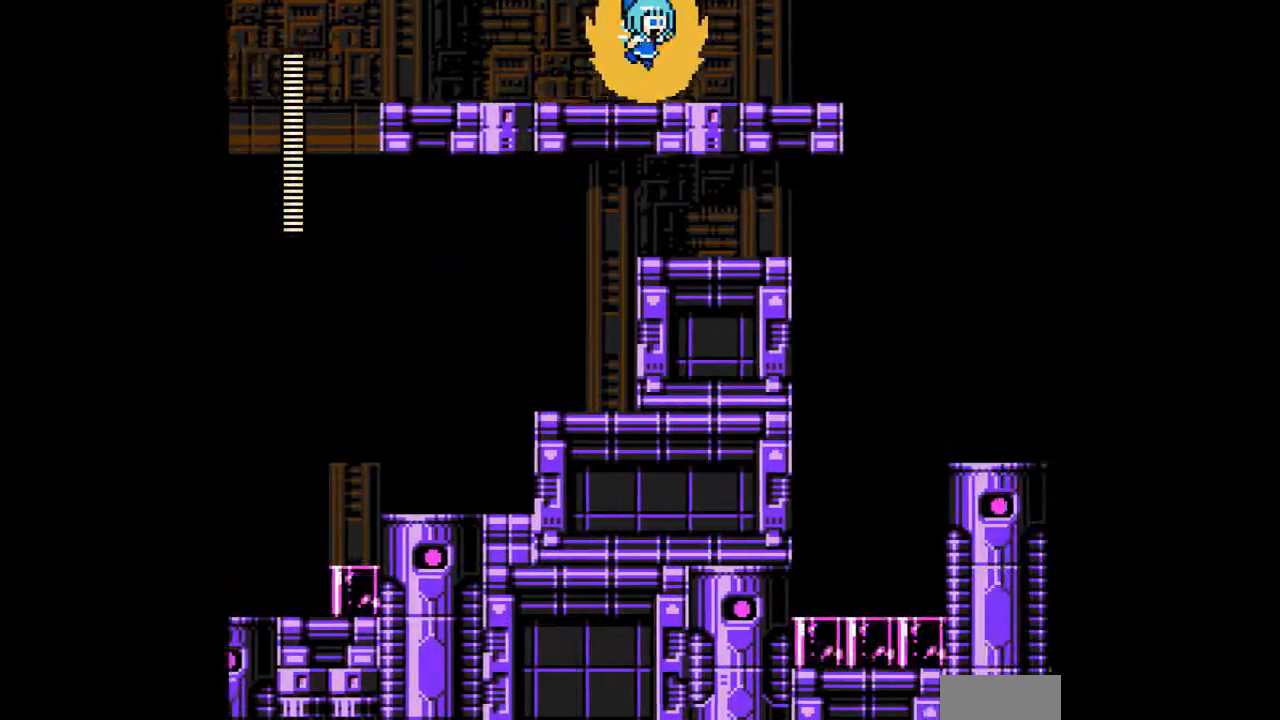
{"buttons": ["A", "DPAD_RIGHT"], "events": [[200, "DPAD_RIGHT", "up"], [367, "DPAD_RIGHT", "down"]]}
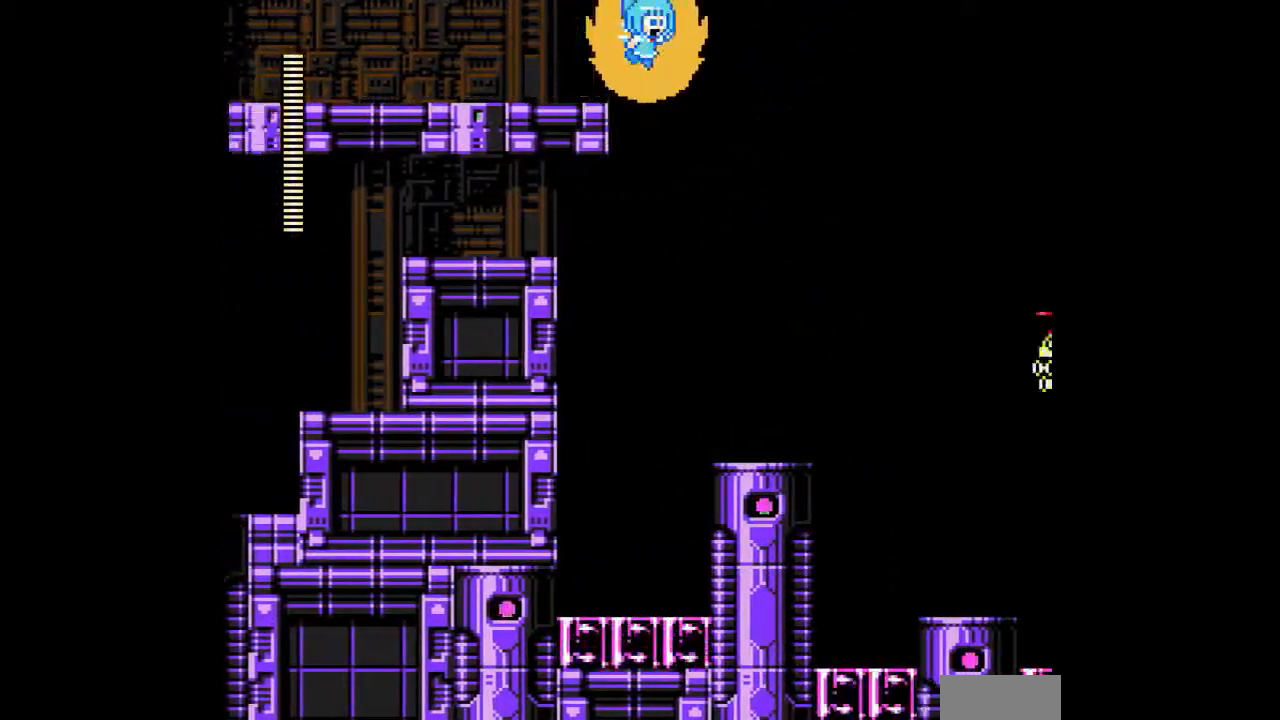
{"buttons": ["A"], "events": [[267, "A", "up"], [367, "A", "down"], [367, "DPAD_RIGHT", "up"]]}
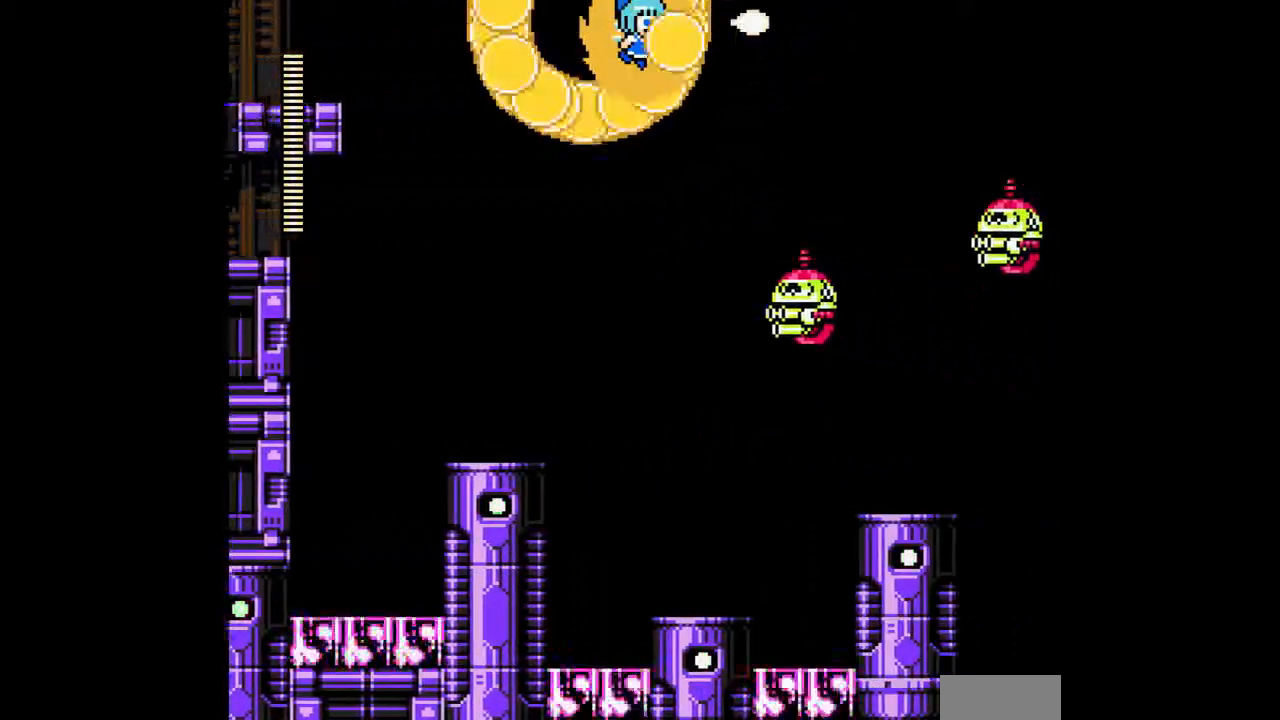
{"buttons": ["A", "DPAD_RIGHT"], "events": [[67, "DPAD_RIGHT", "down"], [233, "DPAD_RIGHT", "up"], [500, "DPAD_RIGHT", "down"]]}
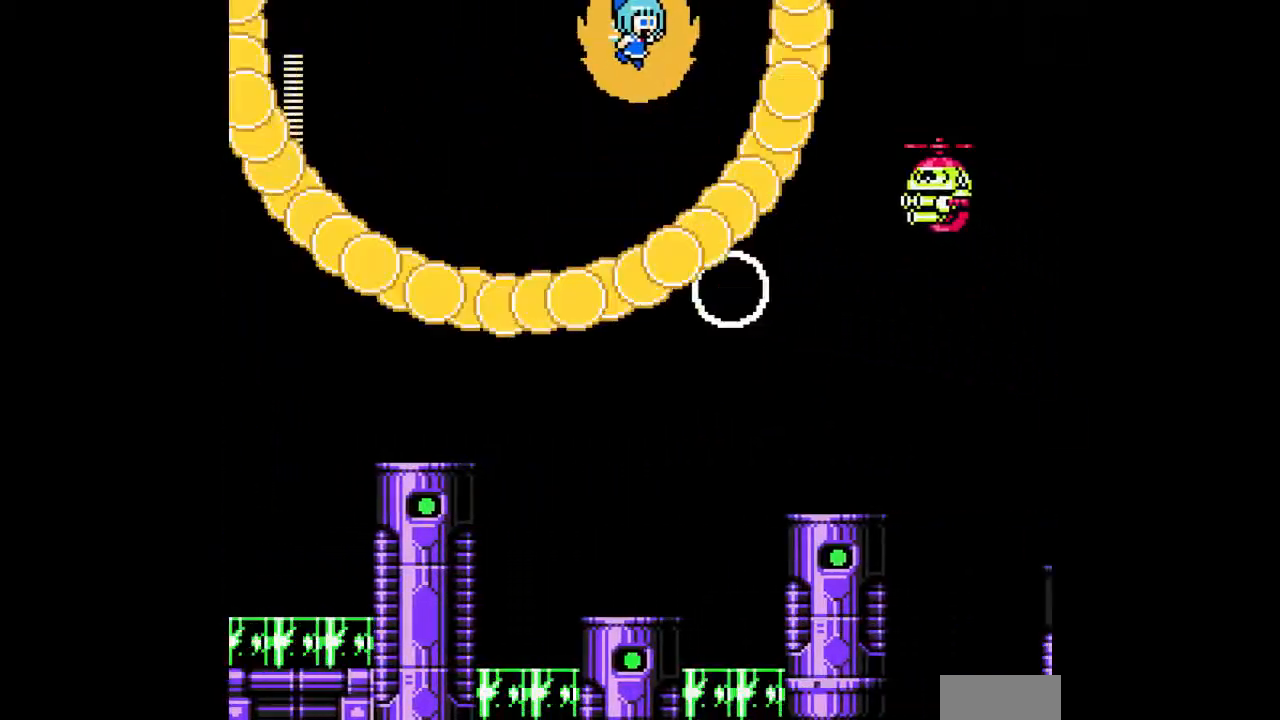
{"buttons": ["A", "DPAD_RIGHT"], "events": [[167, "DPAD_RIGHT", "up"], [333, "DPAD_RIGHT", "down"]]}
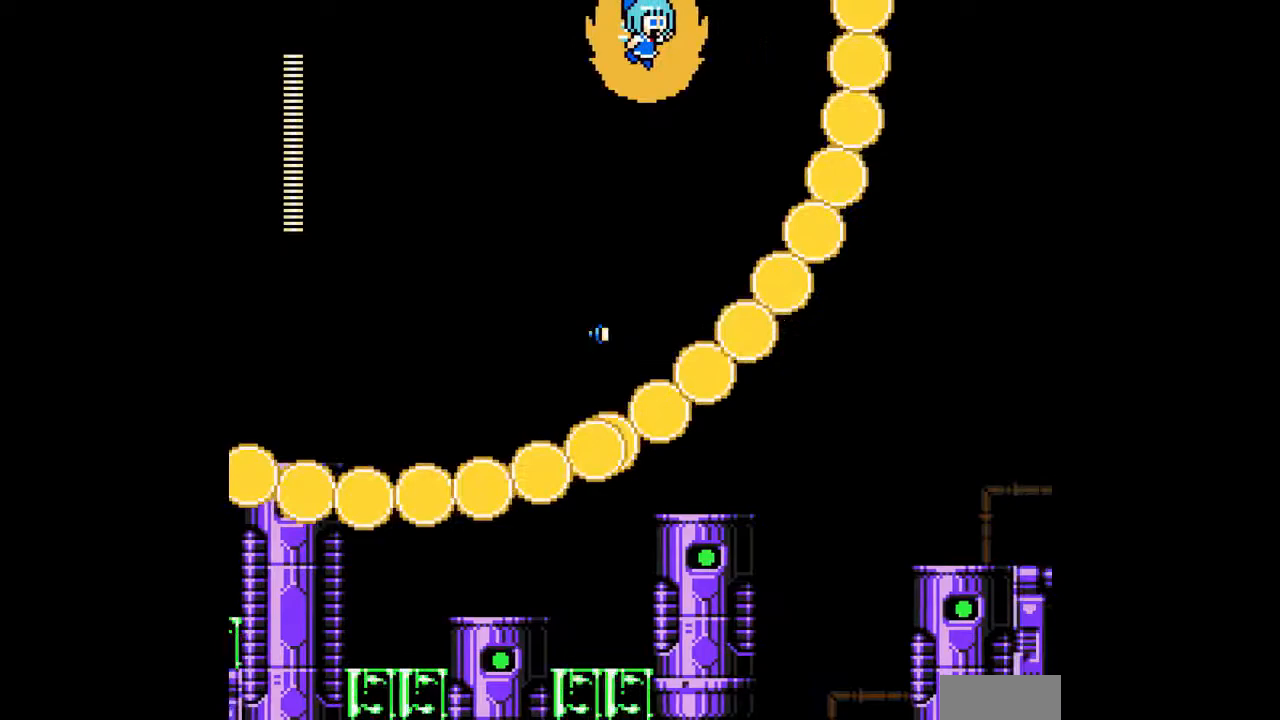
{"buttons": ["A"], "events": [[133, "DPAD_DOWN", "down"], [233, "DPAD_RIGHT", "up"], [300, "DPAD_DOWN", "up"]]}
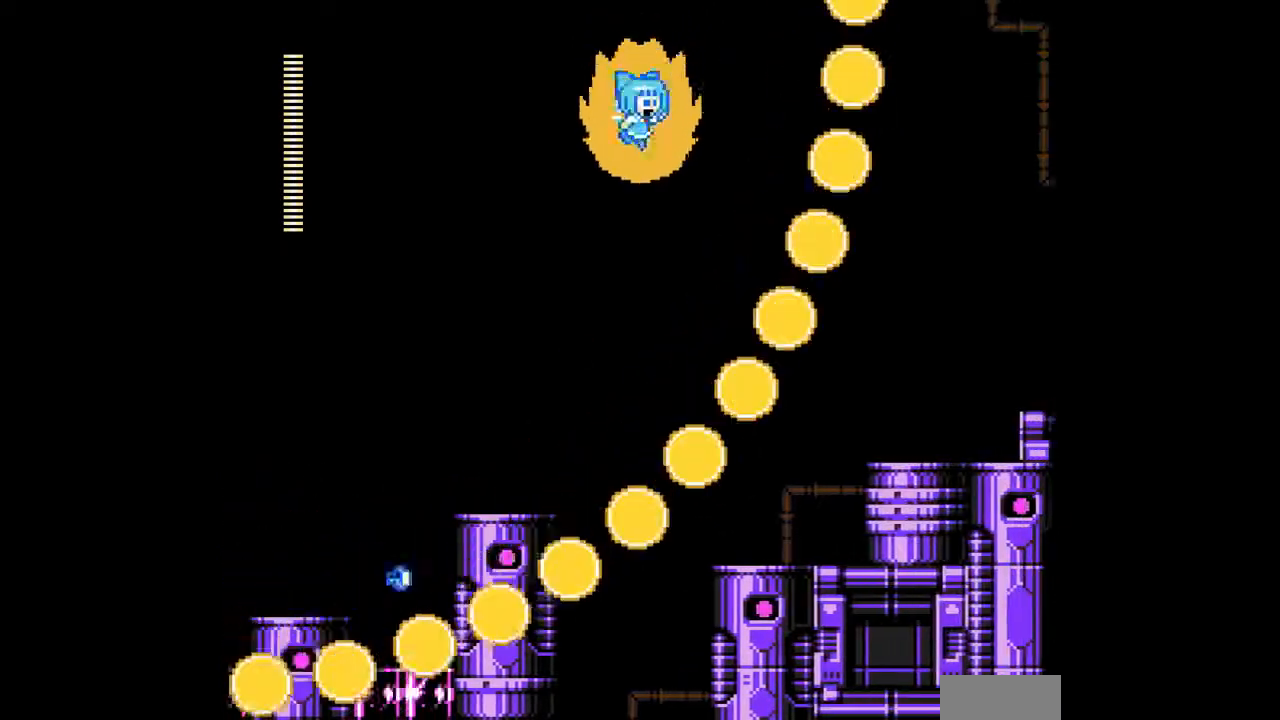
{"buttons": ["A"], "events": [[33, "DPAD_RIGHT", "down"], [267, "DPAD_DOWN", "down"], [500, "DPAD_DOWN", "up"], [500, "DPAD_RIGHT", "up"]]}